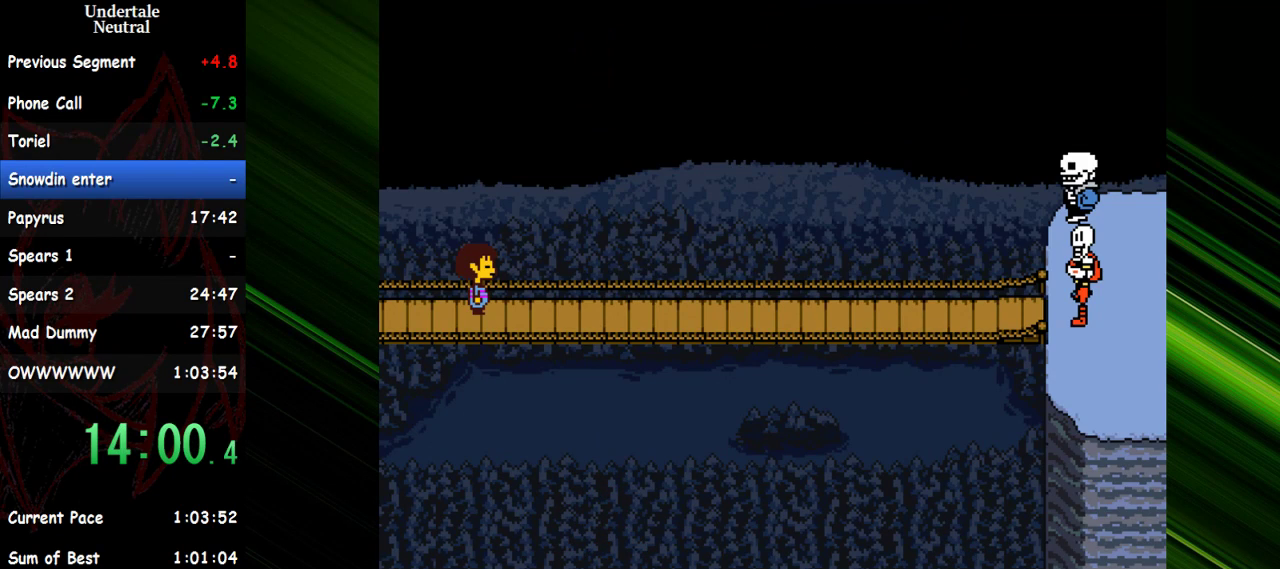
Gameplay with keyboard; each line is a JSON object with the keys held at the frame after it. "events" lists presses ("down") and releases ("up") of "c", "ctrl", "down", "escape", "left", "return", "right", "shift", "up" and "x" between this image and that frame as [ms after this image, input, new state], when the widget could be followed in between. No other keys are recorded. Mouse input is not recorded. Not read: other_keys.
{"keys": ["return"], "events": [[50, "return", "down"], [50, "shift", "up"], [100, "return", "up"], [100, "shift", "down"], [100, "x", "down"], [150, "return", "down"], [150, "shift", "up"], [150, "x", "up"], [183, "return", "up"], [183, "shift", "down"], [233, "return", "down"], [233, "x", "down"], [283, "return", "up"], [283, "x", "up"], [333, "return", "down"], [383, "shift", "up"], [383, "x", "down"], [433, "return", "up"], [433, "shift", "down"], [467, "return", "down"], [467, "shift", "up"], [467, "x", "up"]]}
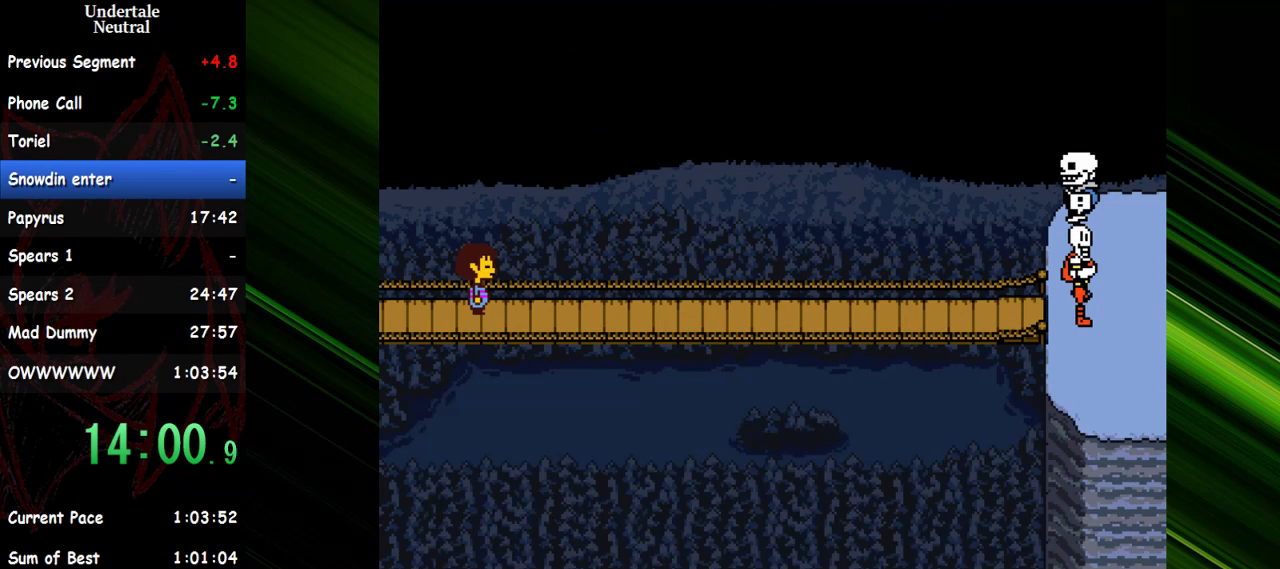
{"keys": [], "events": [[17, "return", "up"], [67, "return", "down"], [67, "shift", "down"], [67, "x", "down"], [117, "return", "up"], [117, "x", "up"], [167, "shift", "up"], [167, "x", "down"], [300, "x", "up"]]}
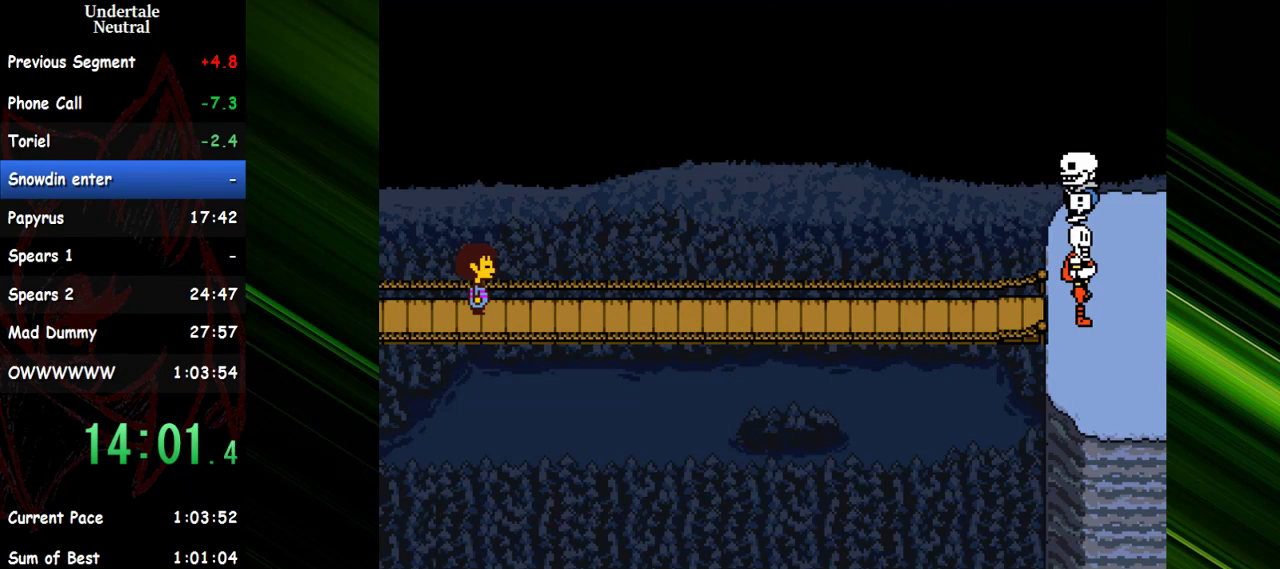
{"keys": [], "events": [[417, "x", "down"], [467, "shift", "down"], [500, "shift", "up"], [500, "x", "up"]]}
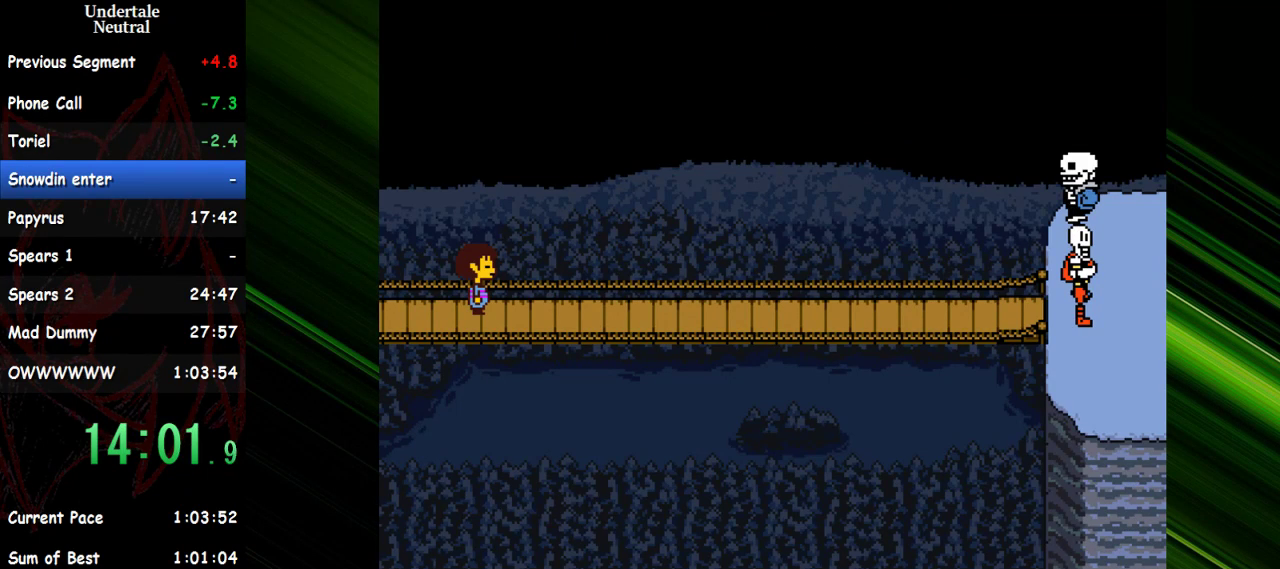
{"keys": ["shift"], "events": [[50, "return", "down"], [50, "x", "down"], [100, "return", "up"], [100, "shift", "down"], [150, "shift", "up"], [150, "x", "up"], [200, "x", "down"], [233, "shift", "down"], [283, "return", "down"], [283, "shift", "up"], [283, "x", "up"], [333, "return", "up"], [333, "shift", "down"], [383, "return", "down"], [383, "shift", "up"], [383, "x", "down"], [433, "shift", "down"], [433, "x", "up"], [467, "return", "up"]]}
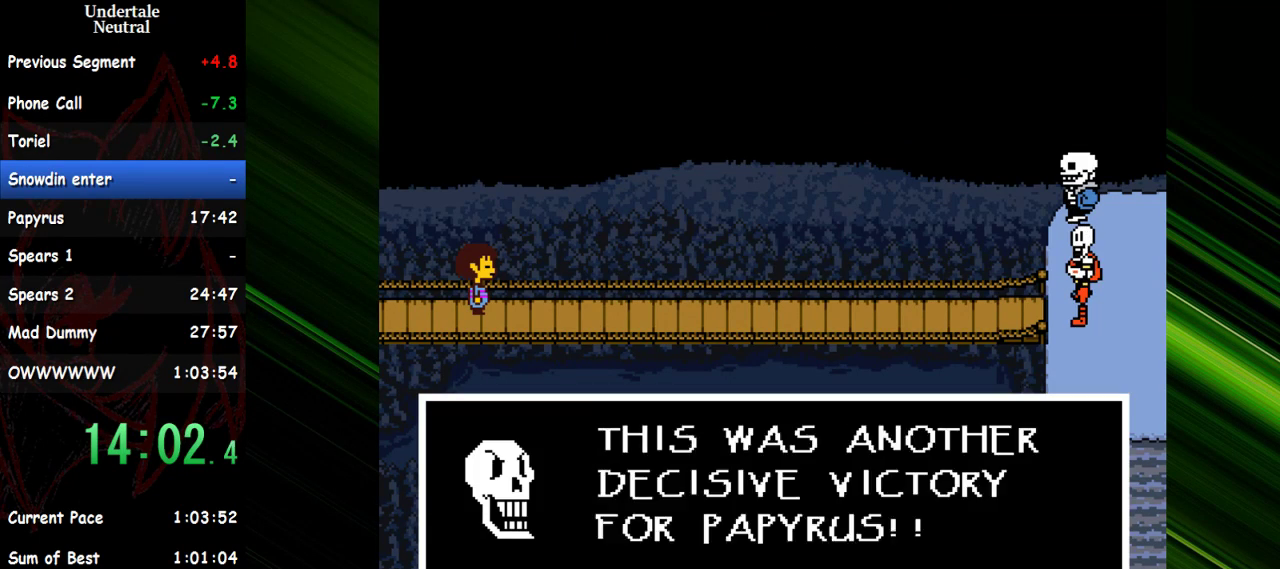
{"keys": [], "events": [[17, "shift", "up"], [17, "x", "down"], [67, "shift", "down"], [67, "x", "up"], [117, "return", "down"], [117, "shift", "up"], [167, "return", "up"], [167, "shift", "down"], [167, "x", "down"], [217, "return", "down"], [250, "shift", "up"], [250, "x", "up"], [300, "return", "up"], [300, "shift", "down"], [300, "x", "down"], [350, "return", "down"], [350, "shift", "up"], [350, "x", "up"], [400, "return", "up"], [450, "return", "down"], [450, "shift", "down"], [450, "x", "down"], [483, "return", "up"], [483, "shift", "up"], [483, "x", "up"]]}
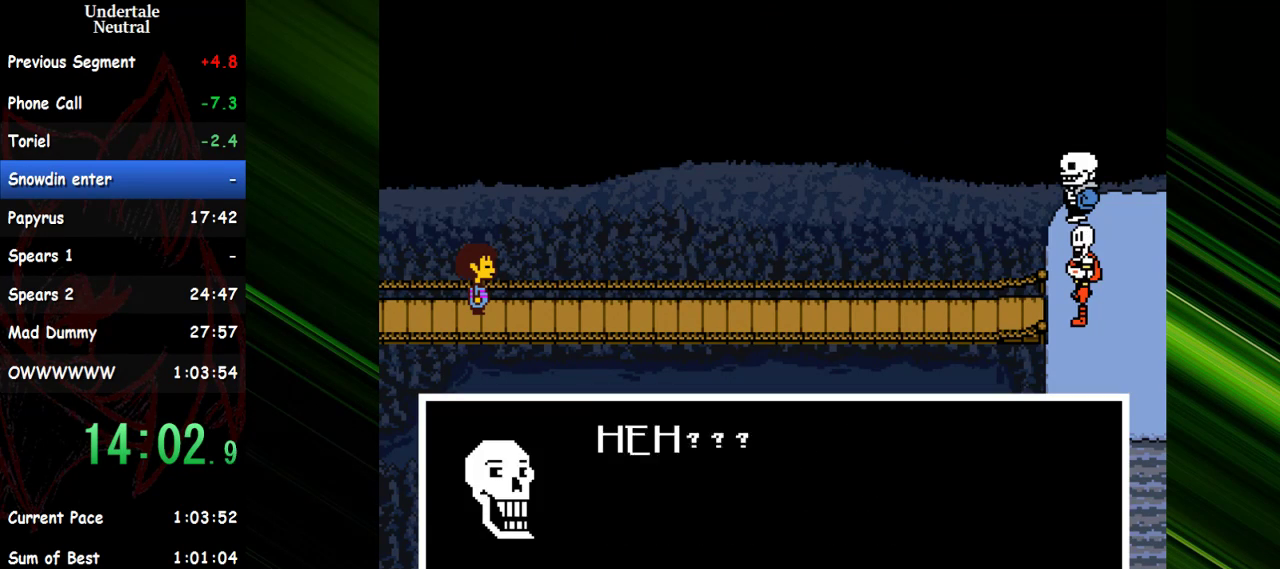
{"keys": [], "events": [[33, "shift", "down"], [33, "x", "down"], [83, "return", "down"], [83, "shift", "up"], [133, "return", "up"], [133, "x", "up"], [183, "return", "down"], [183, "shift", "down"], [217, "shift", "up"], [217, "x", "down"], [267, "return", "up"], [267, "x", "up"], [317, "return", "down"], [317, "shift", "down"], [367, "return", "up"], [367, "shift", "up"], [367, "x", "down"], [450, "x", "up"]]}
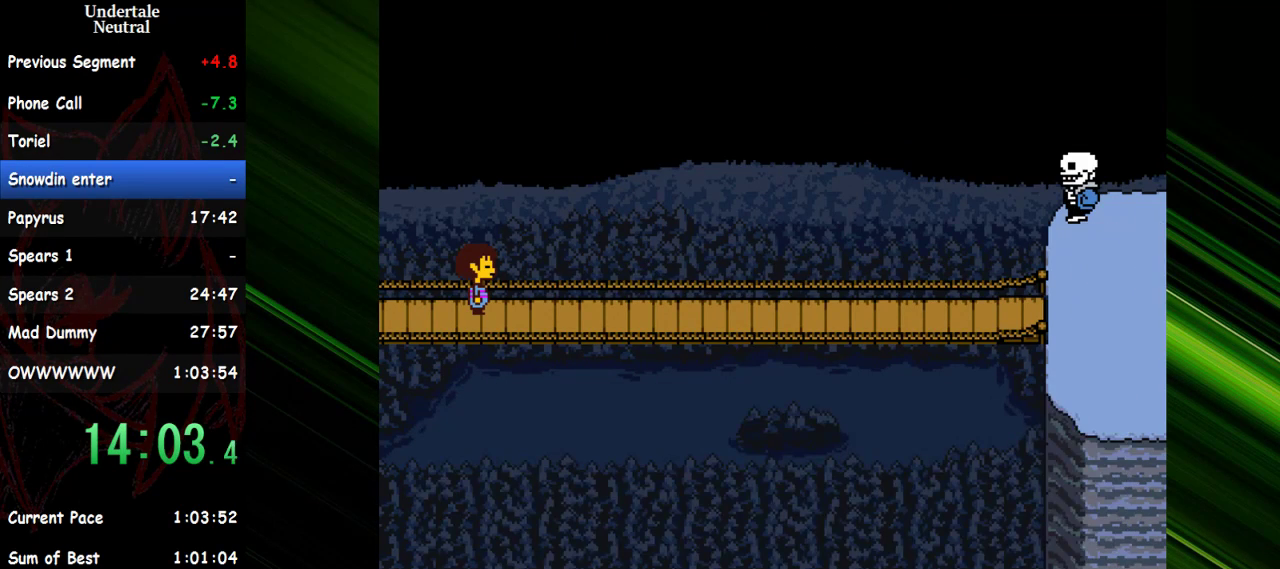
{"keys": ["right"], "events": [[200, "right", "down"]]}
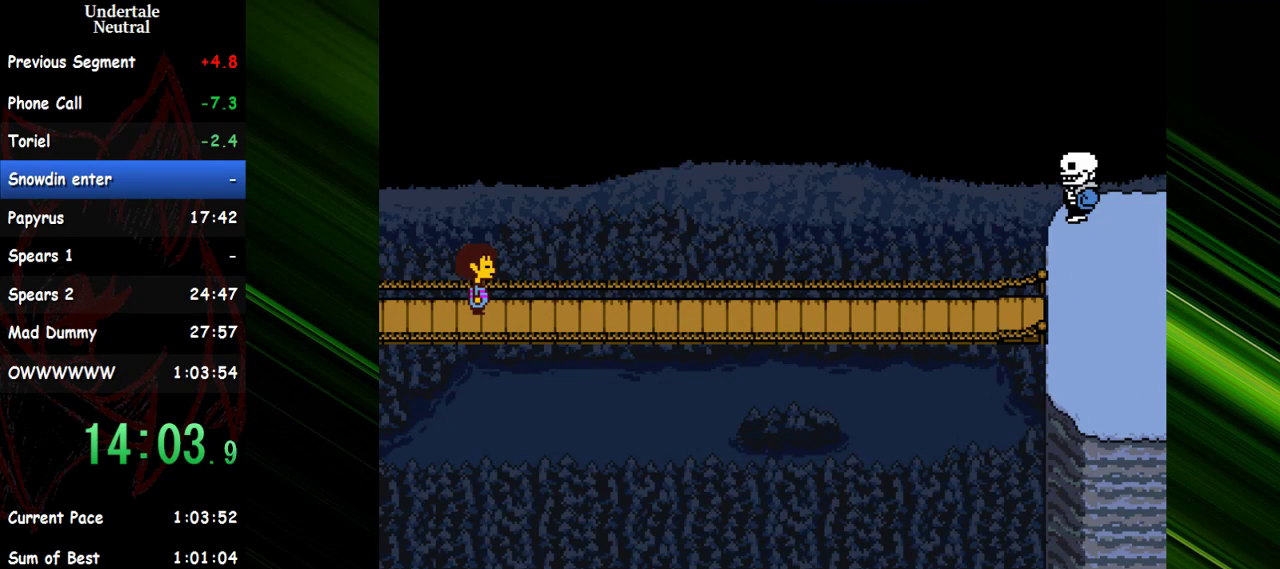
{"keys": ["right"], "events": []}
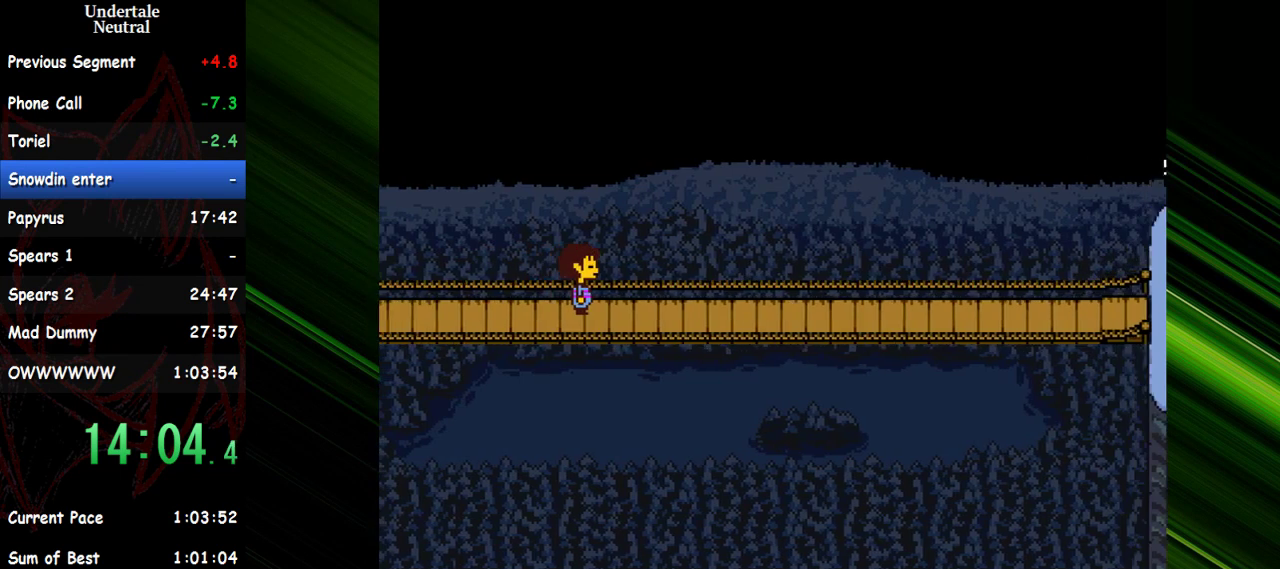
{"keys": ["right"], "events": []}
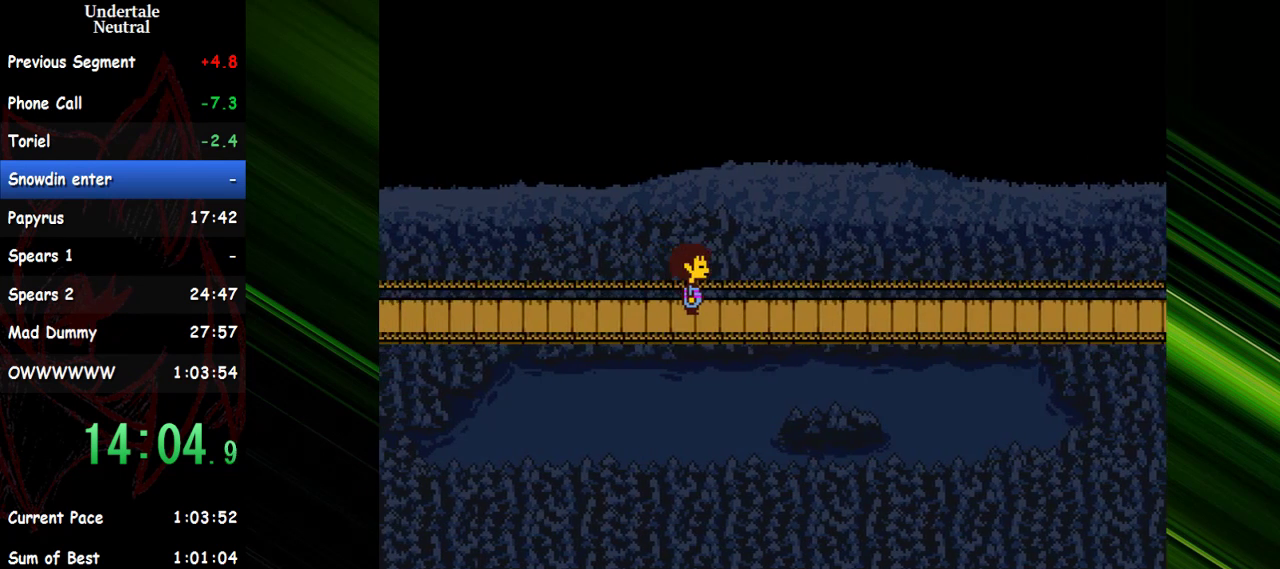
{"keys": ["right"], "events": []}
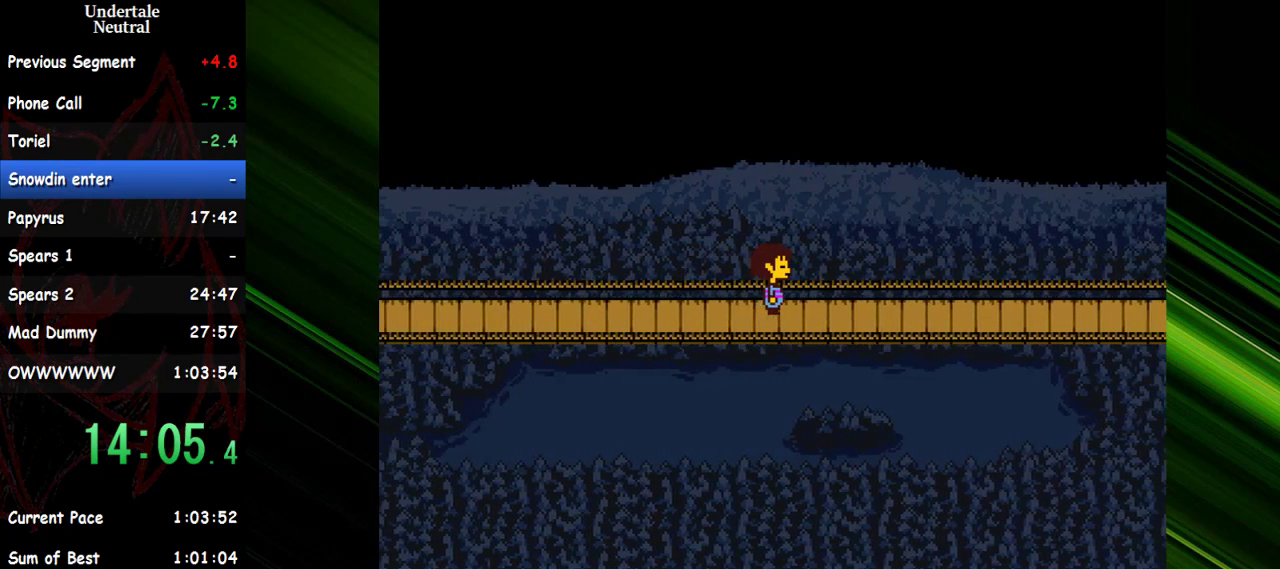
{"keys": ["right"], "events": []}
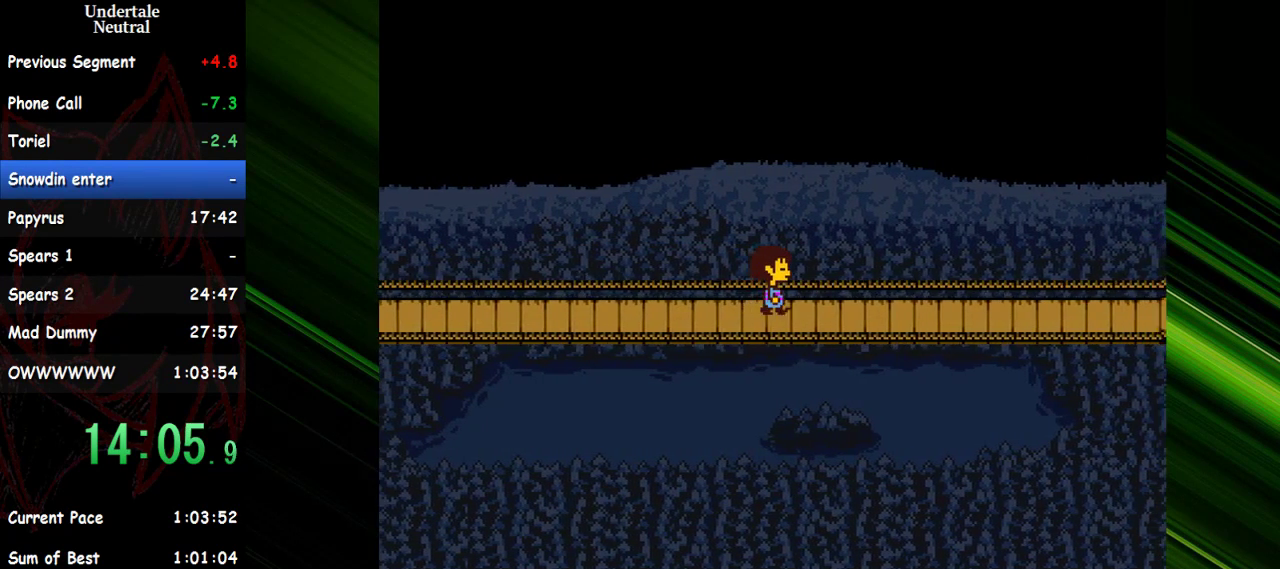
{"keys": ["right"], "events": [[133, "down", "down"], [317, "down", "up"]]}
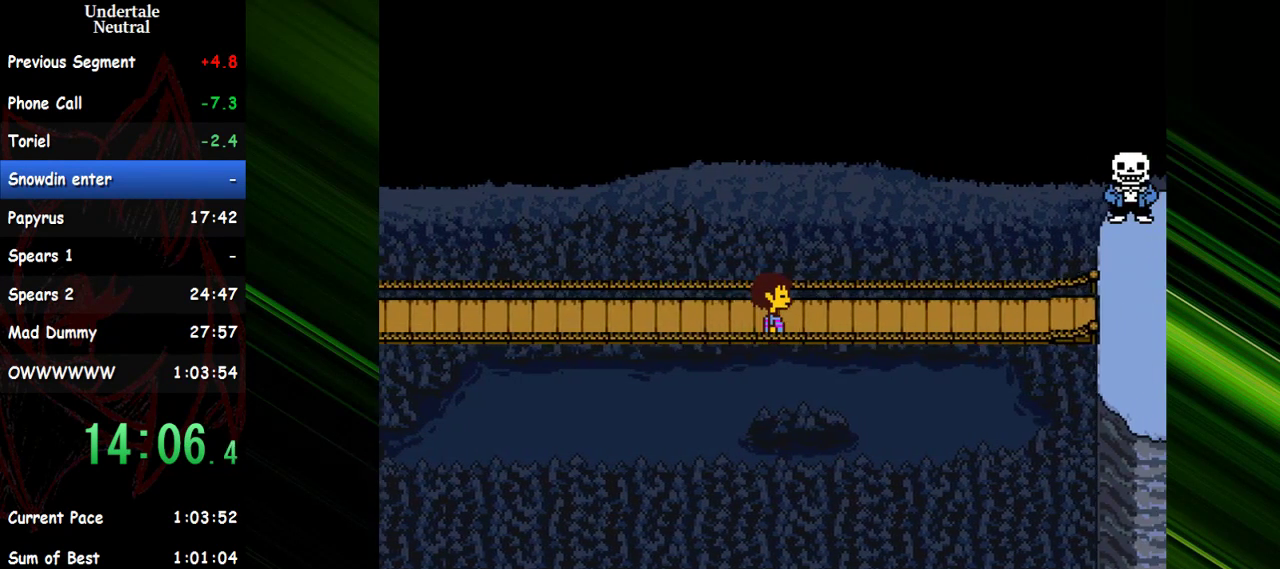
{"keys": ["right"], "events": []}
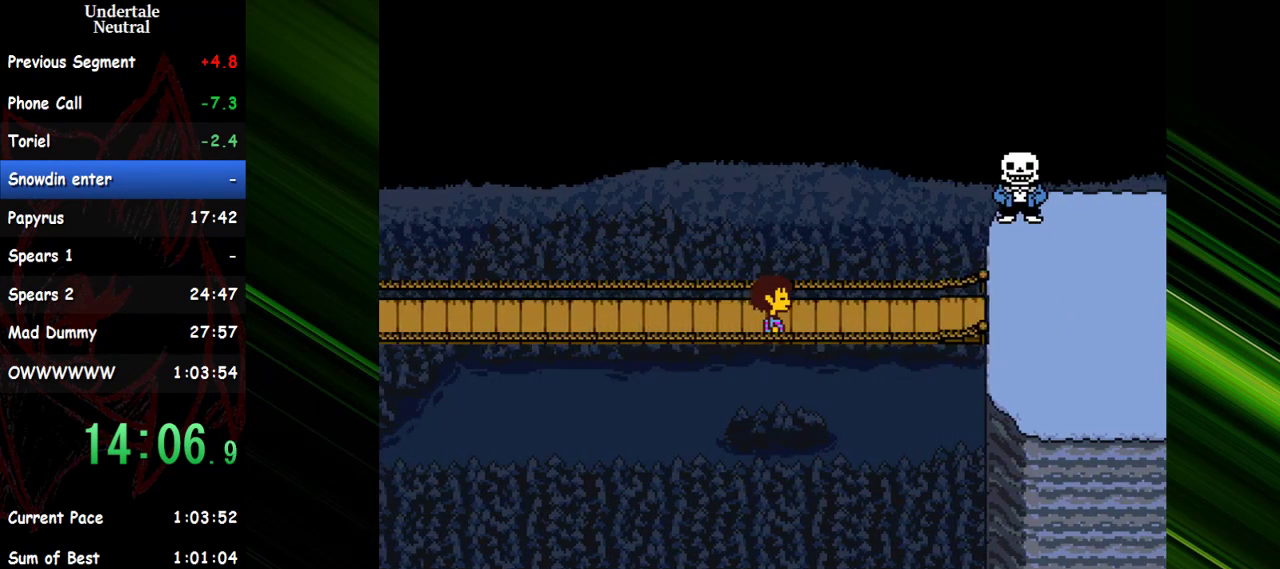
{"keys": ["right"], "events": []}
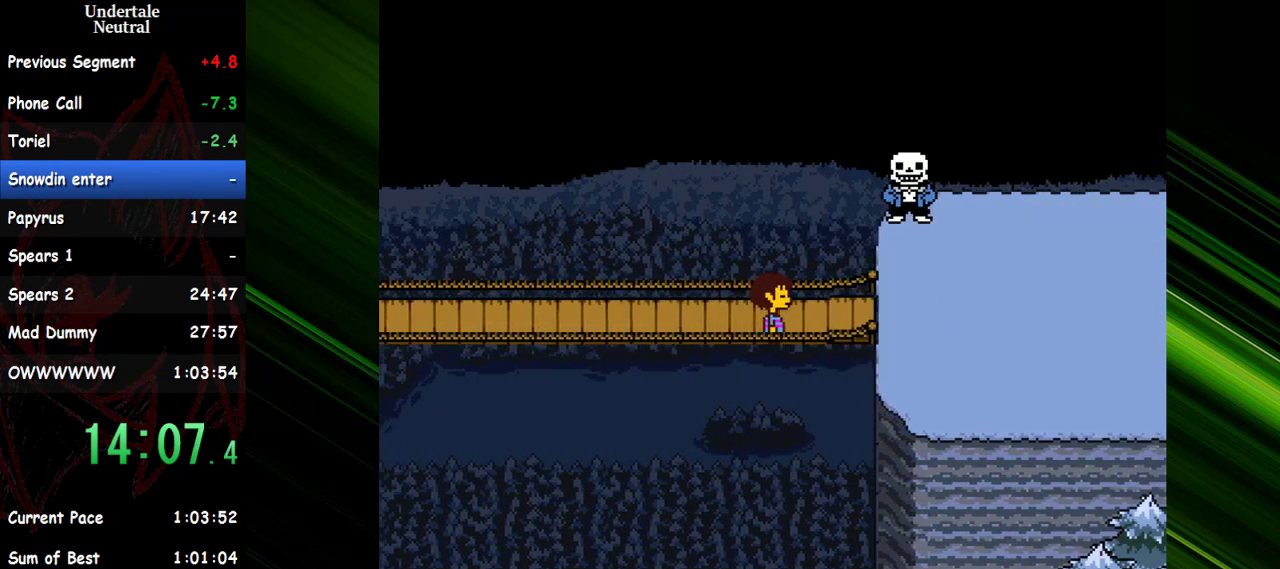
{"keys": ["right"], "events": []}
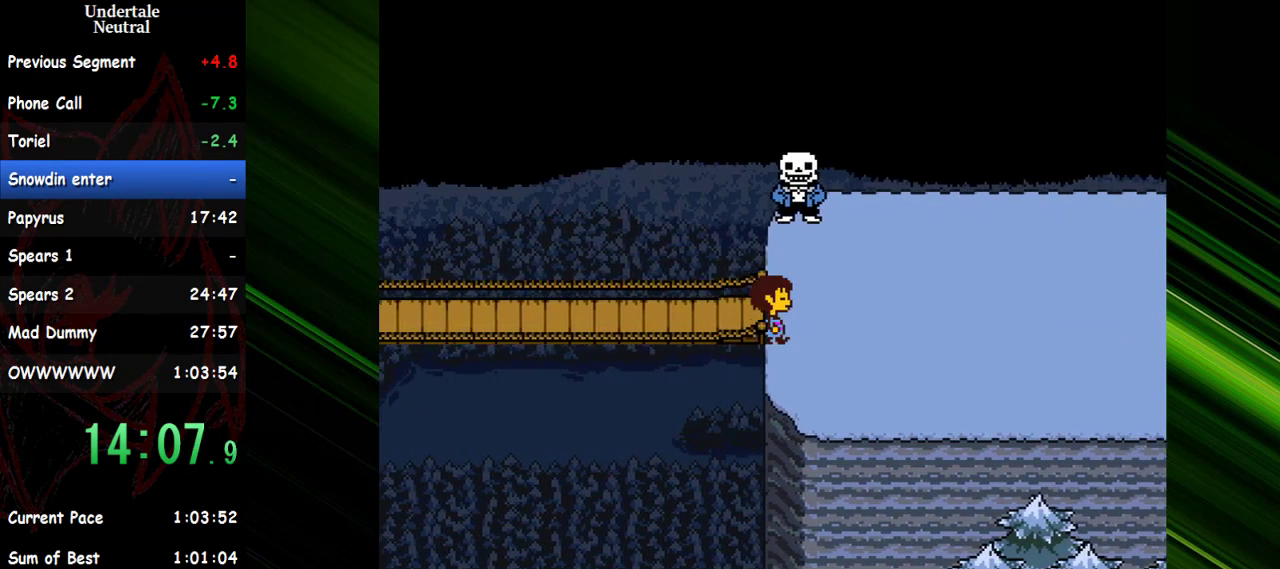
{"keys": ["right"], "events": [[100, "down", "down"], [283, "down", "up"]]}
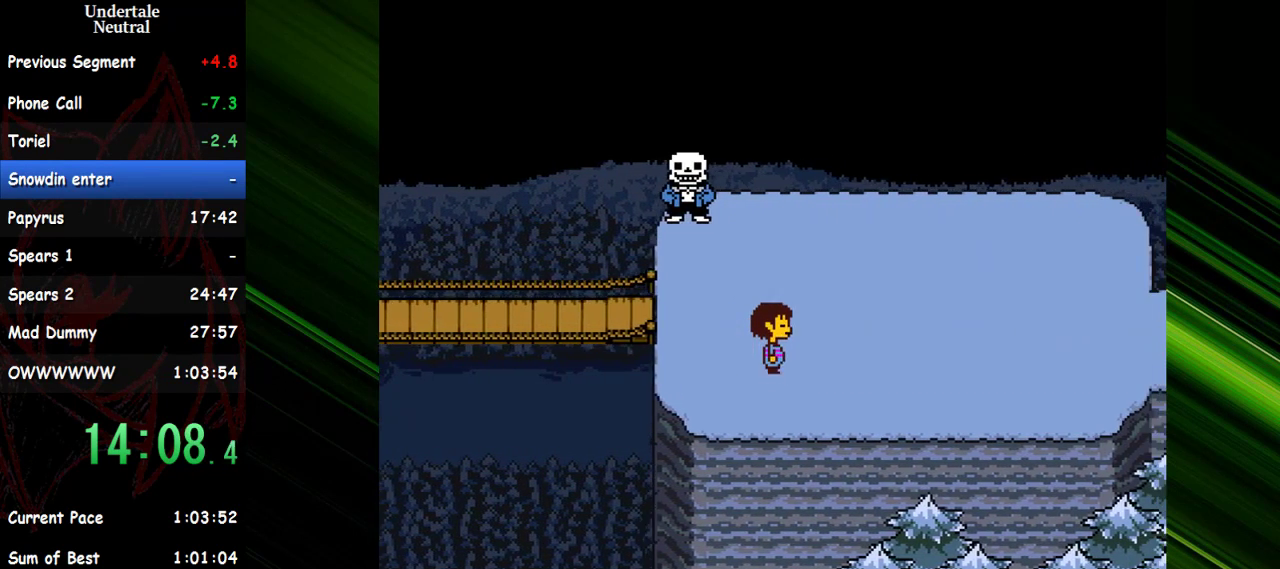
{"keys": ["right"], "events": [[17, "up", "down"], [167, "up", "up"]]}
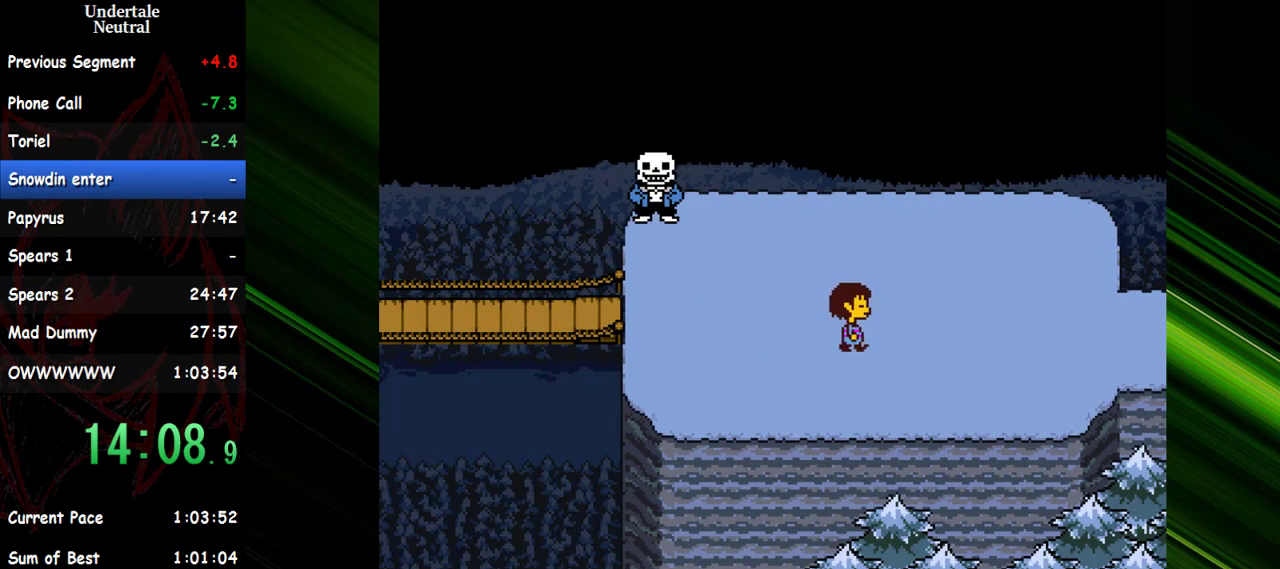
{"keys": ["right"], "events": []}
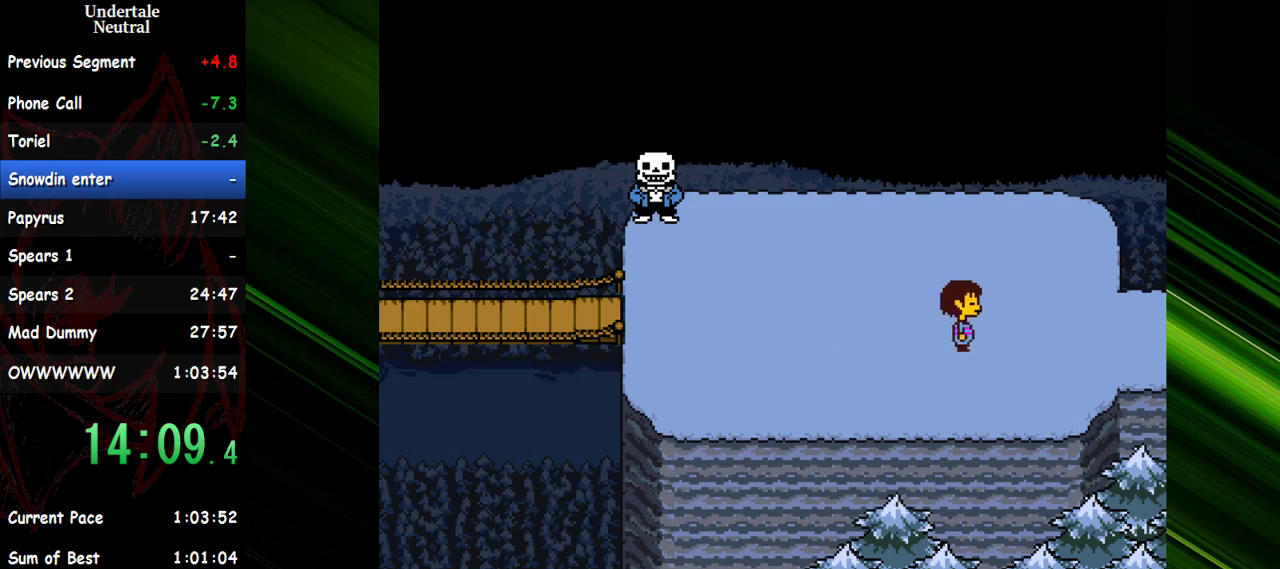
{"keys": ["right"], "events": []}
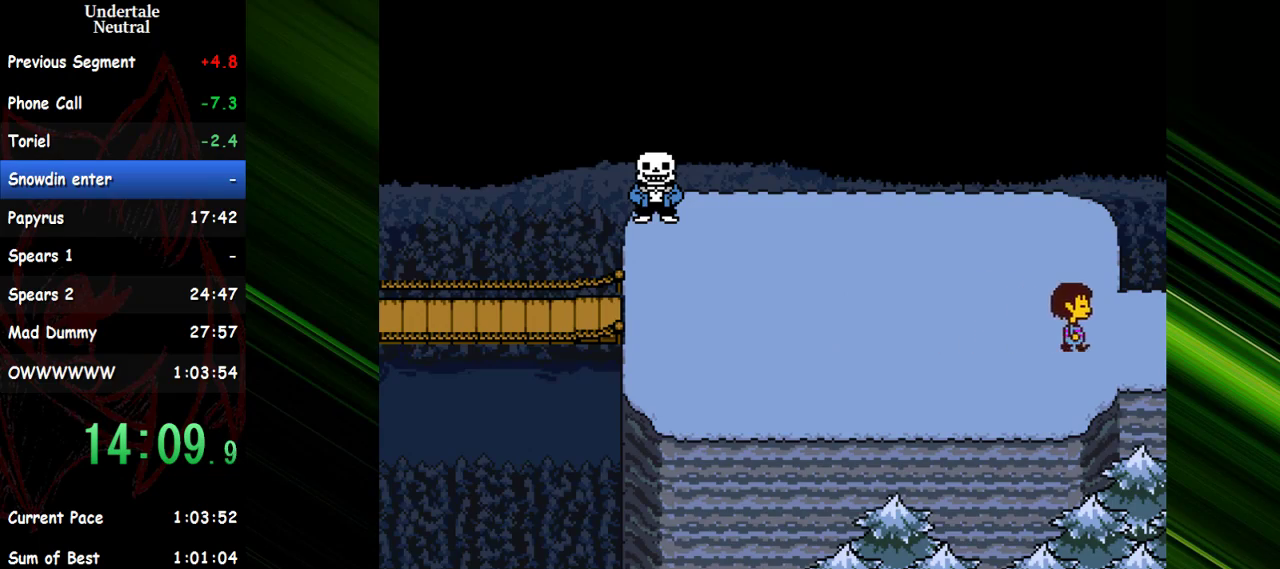
{"keys": ["right"], "events": []}
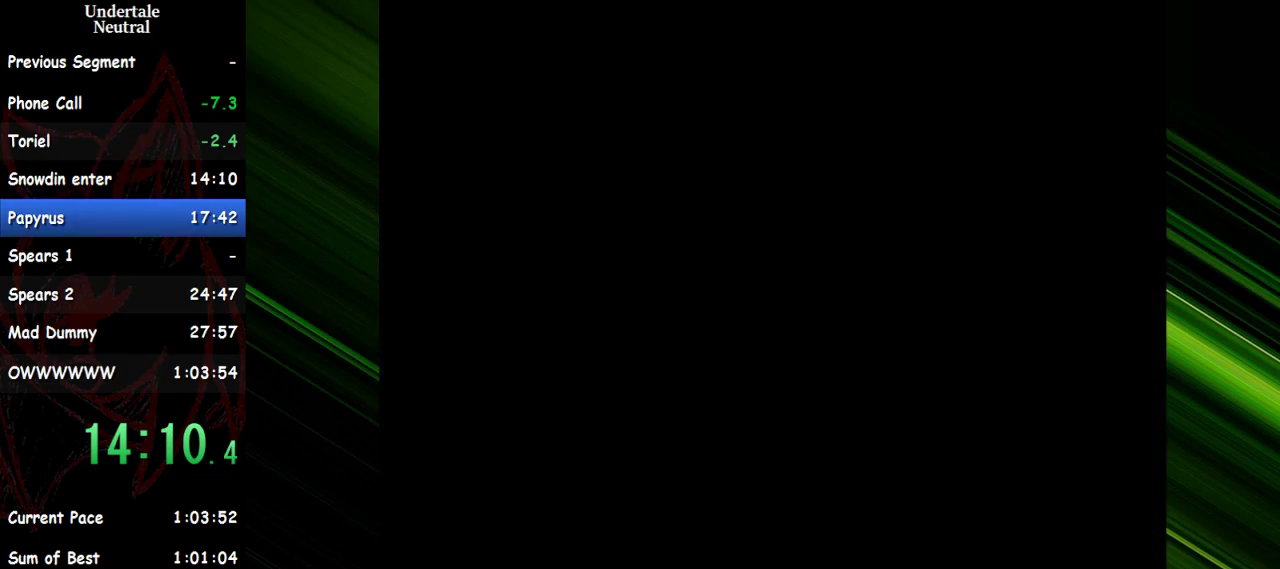
{"keys": ["right"], "events": []}
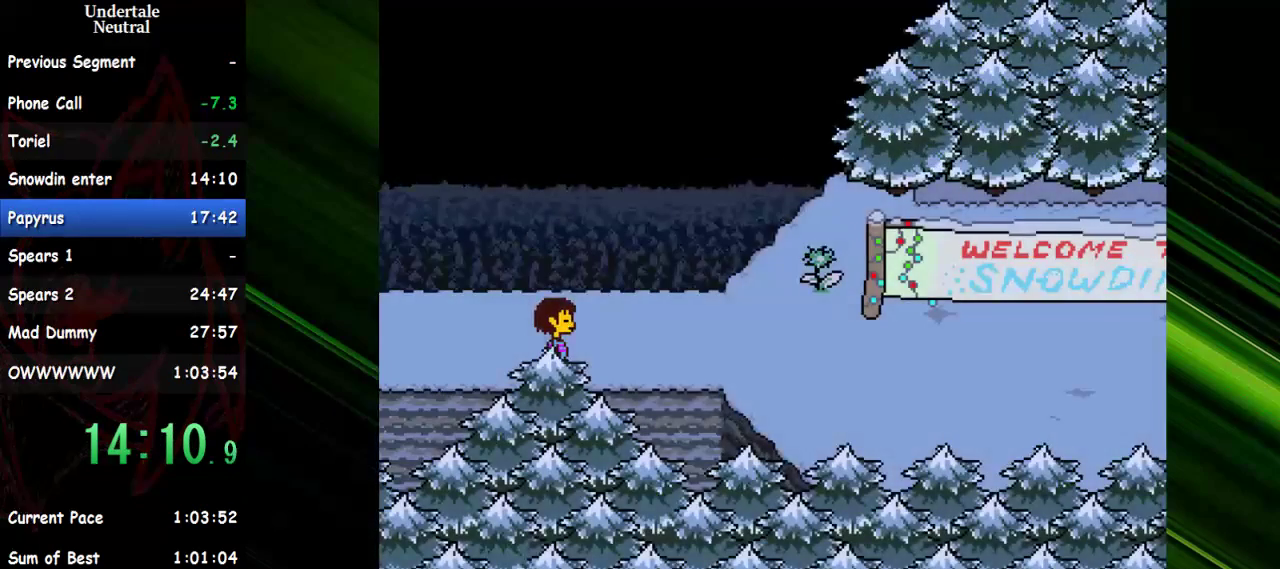
{"keys": ["right"], "events": [[233, "down", "down"], [283, "down", "up"]]}
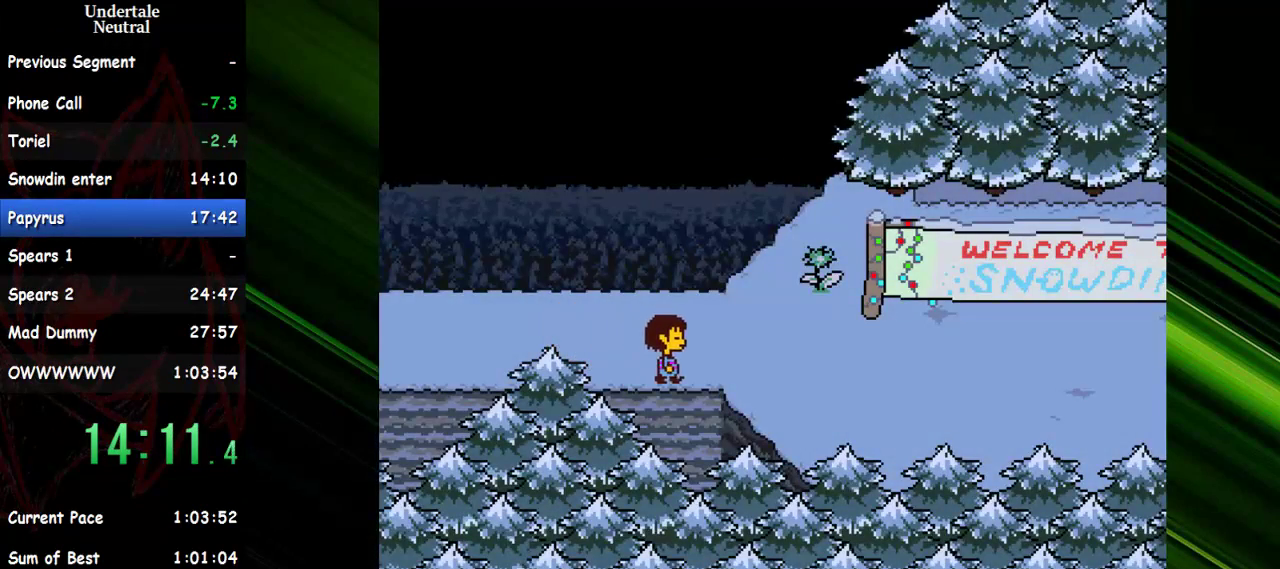
{"keys": ["right"], "events": []}
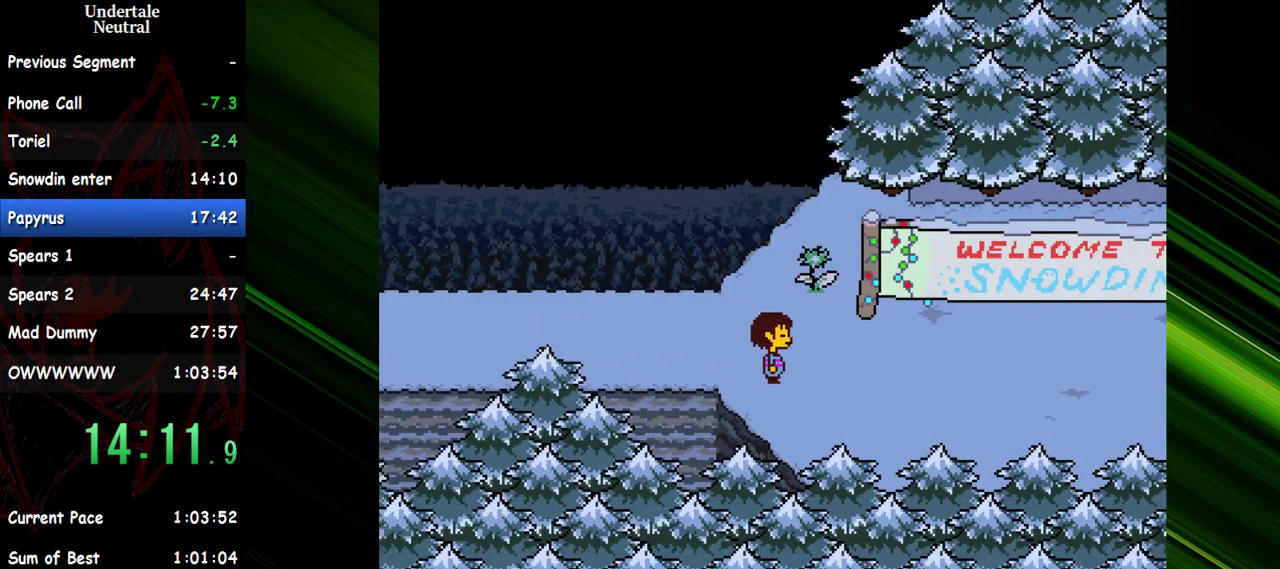
{"keys": ["right"], "events": []}
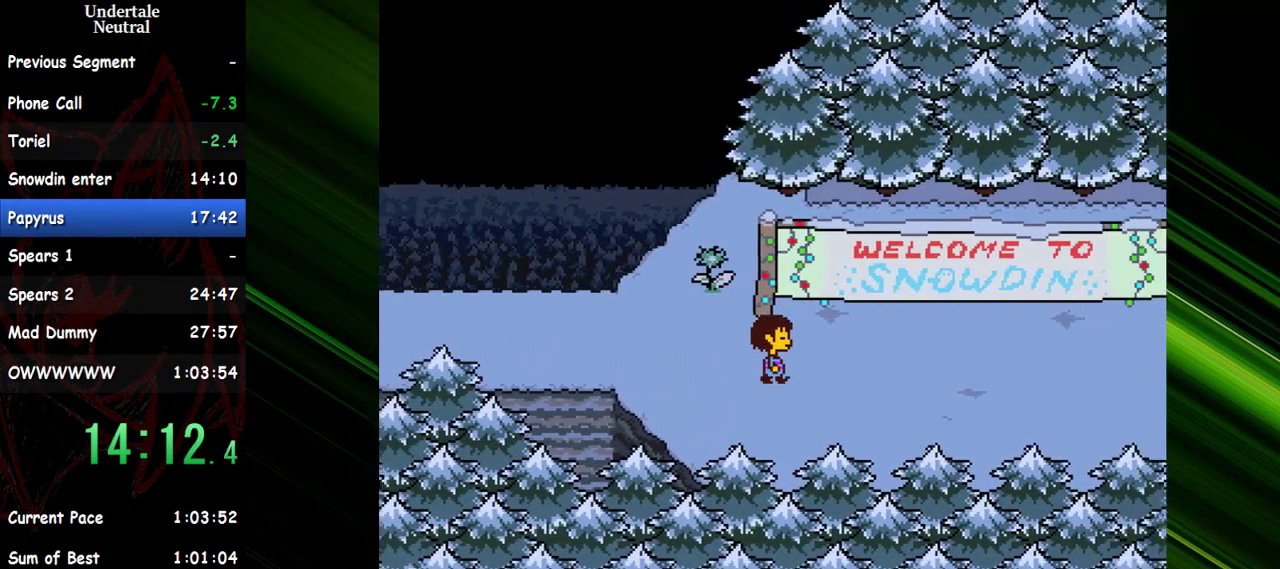
{"keys": ["right"], "events": []}
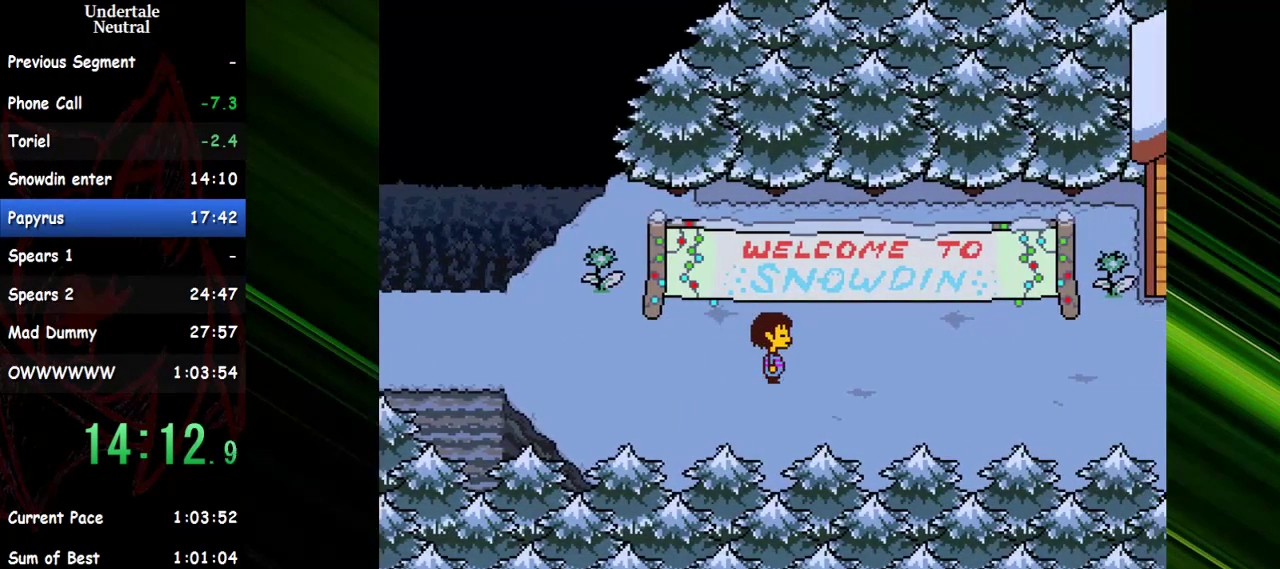
{"keys": ["right"], "events": []}
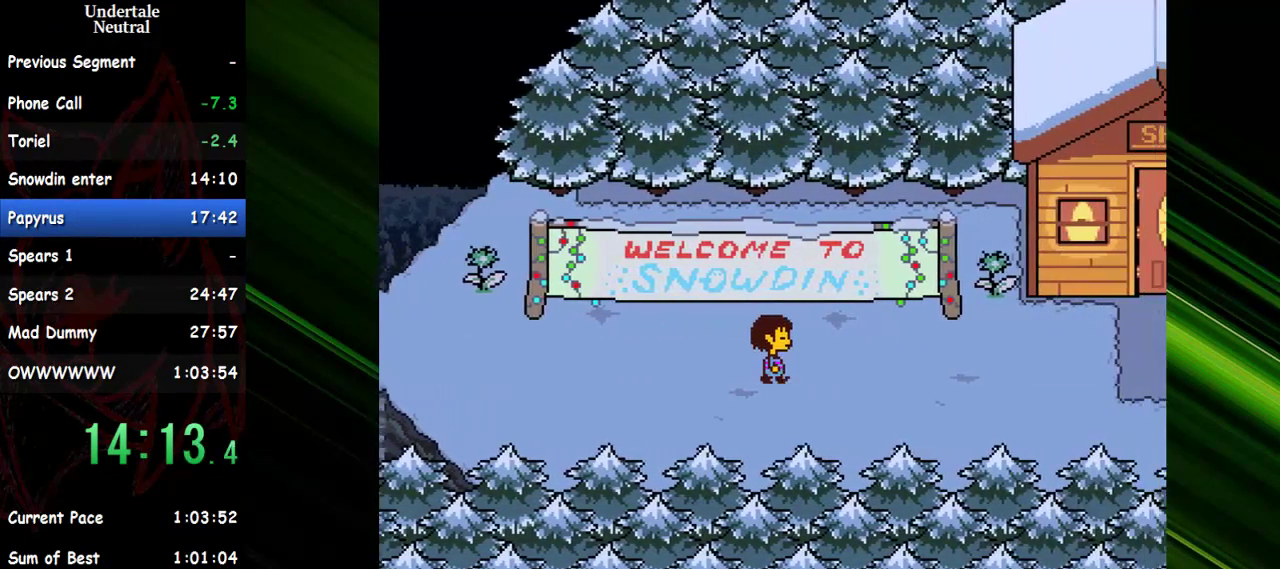
{"keys": ["right"], "events": []}
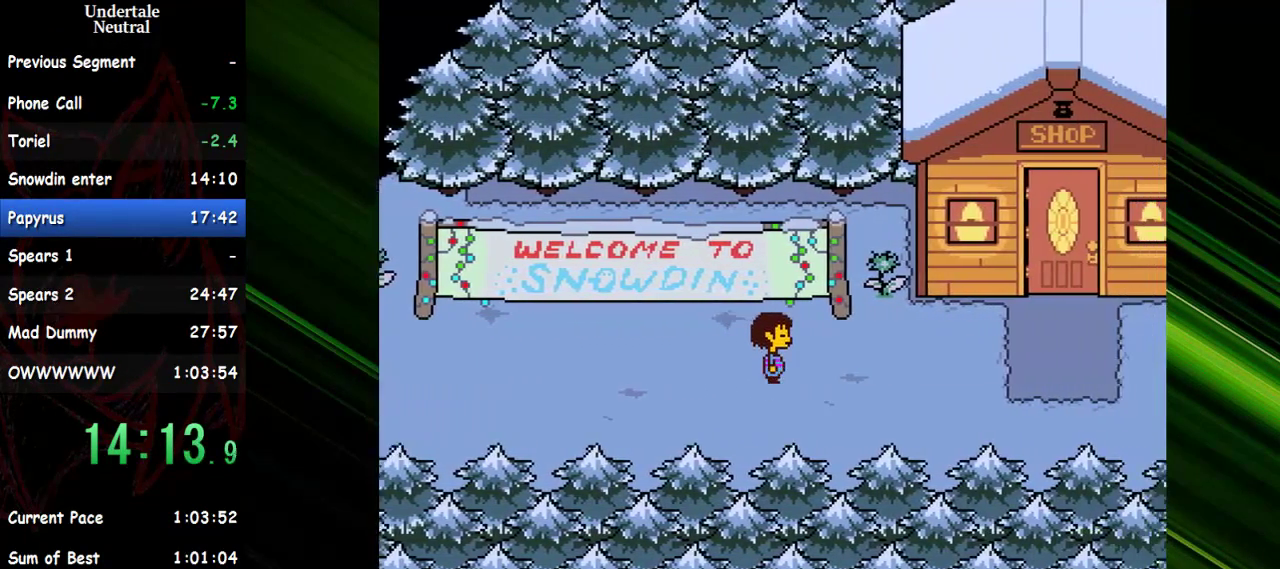
{"keys": ["right"], "events": [[383, "down", "down"], [433, "down", "up"]]}
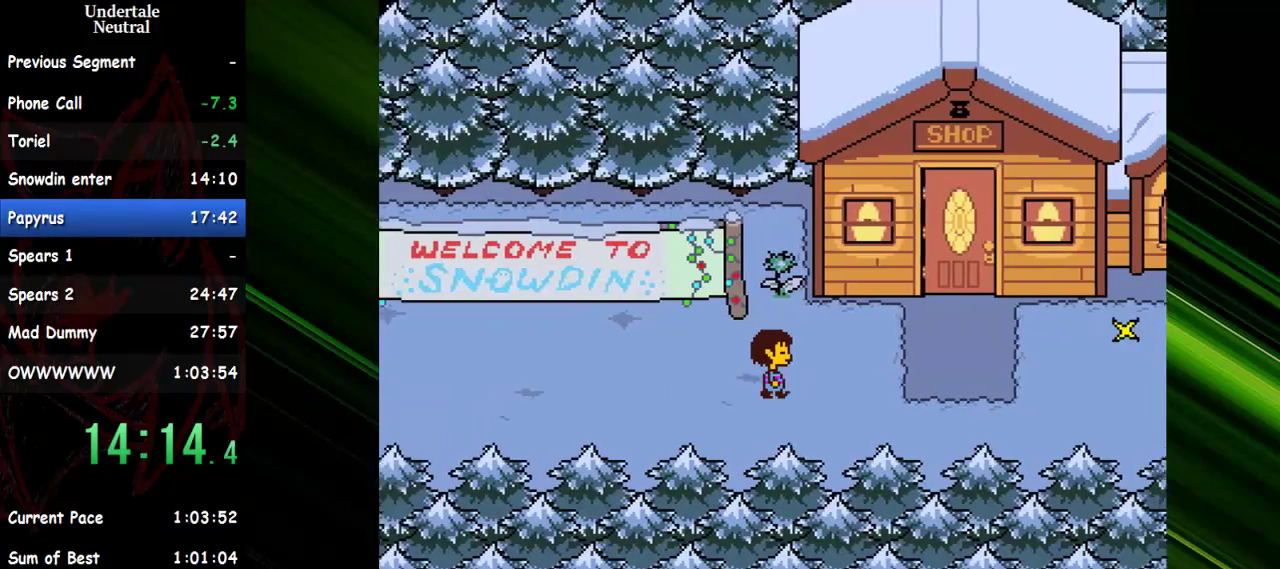
{"keys": ["right"], "events": []}
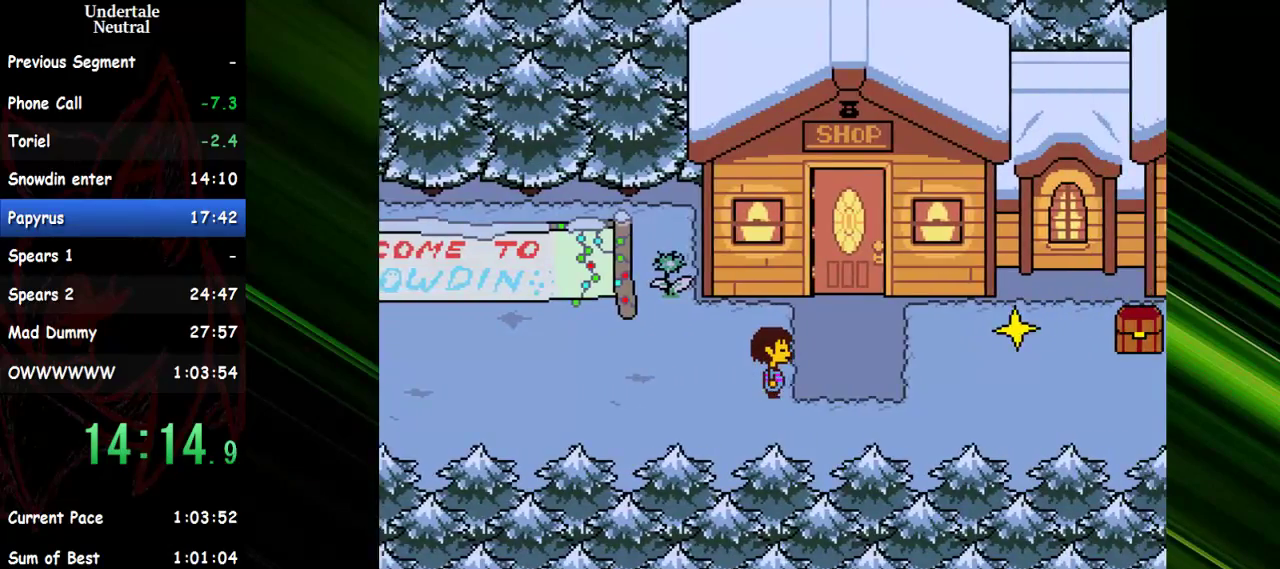
{"keys": ["right"], "events": []}